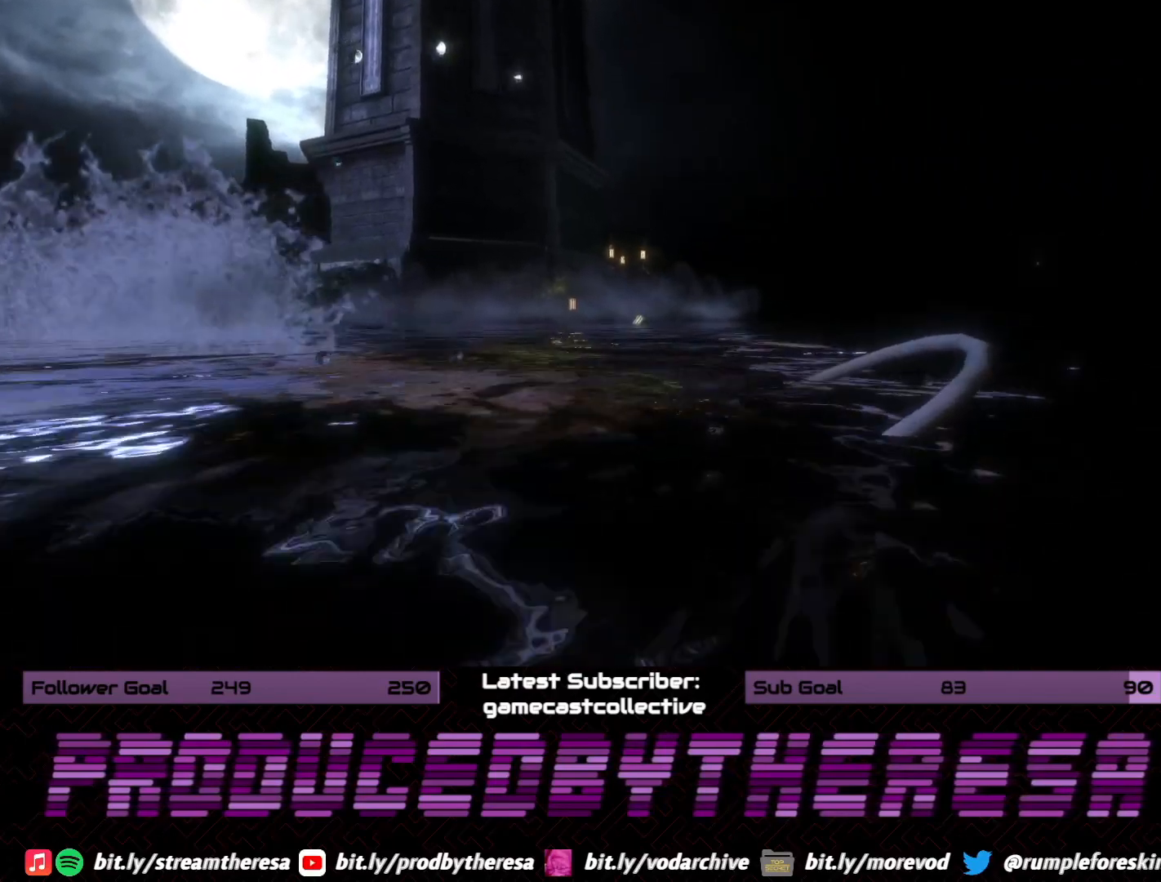
Gameplay with a controller (PlayStation layout); each line is a JSON object with the inputs held at the frame after it. "events" lists button and stick changes between this image and that frame as [ms after this image, input, new state], when the widget could be followed in between. Not read: DPAD_UP SELECT START.
{"buttons": [], "left_stick": "up", "right_stick": "left", "events": [[217, "right_stick", "center"], [300, "left_stick", "up"], [400, "right_stick", "left"]]}
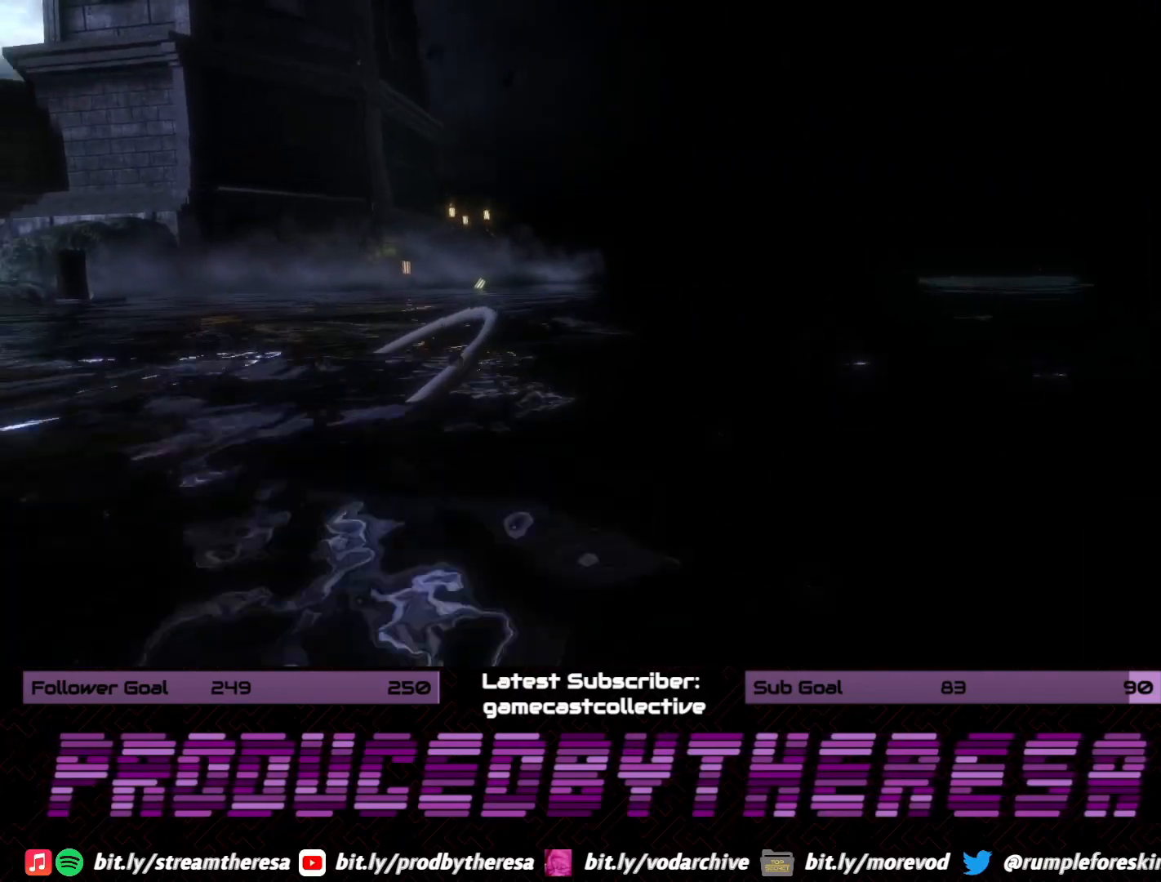
{"buttons": [], "left_stick": "up", "right_stick": "left", "events": [[117, "left_stick", "up-right"], [167, "right_stick", "center"], [383, "right_stick", "left"], [417, "left_stick", "up"]]}
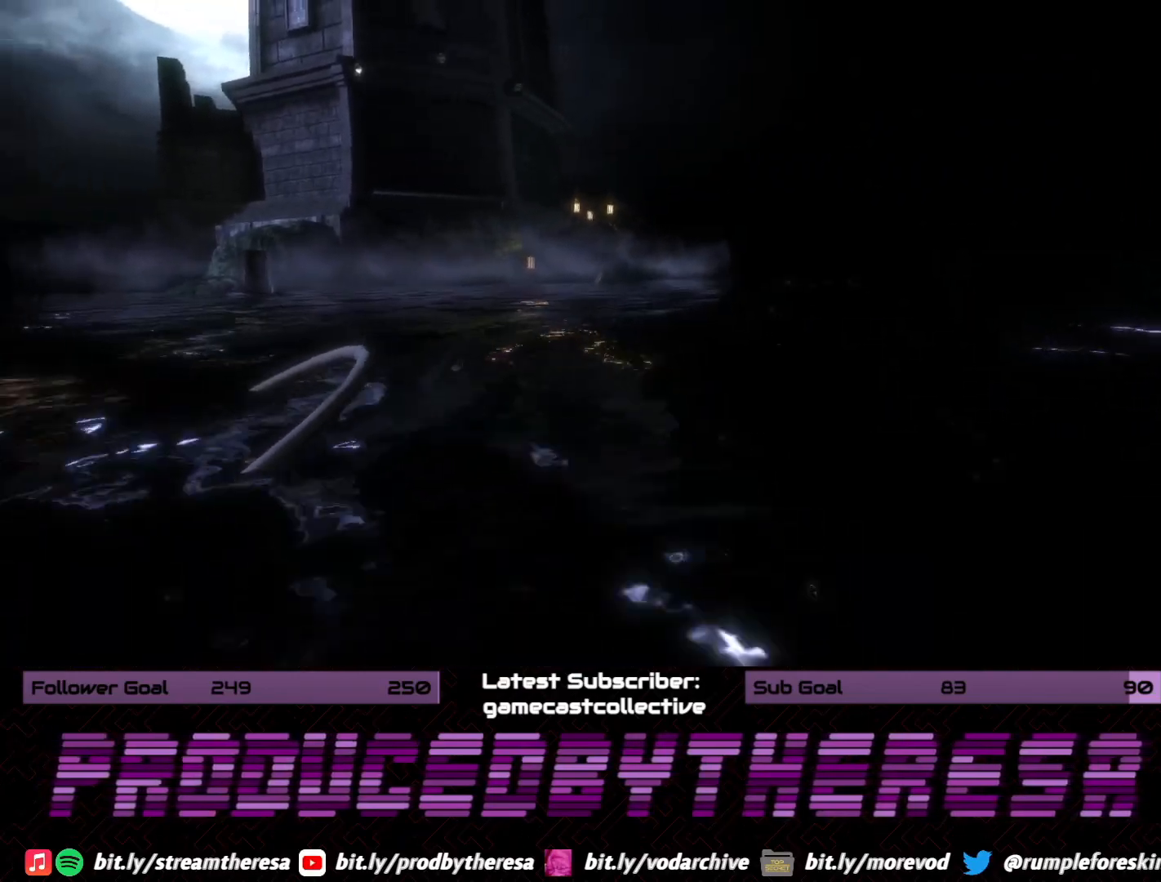
{"buttons": [], "left_stick": "up", "right_stick": "center", "events": [[150, "right_stick", "center"]]}
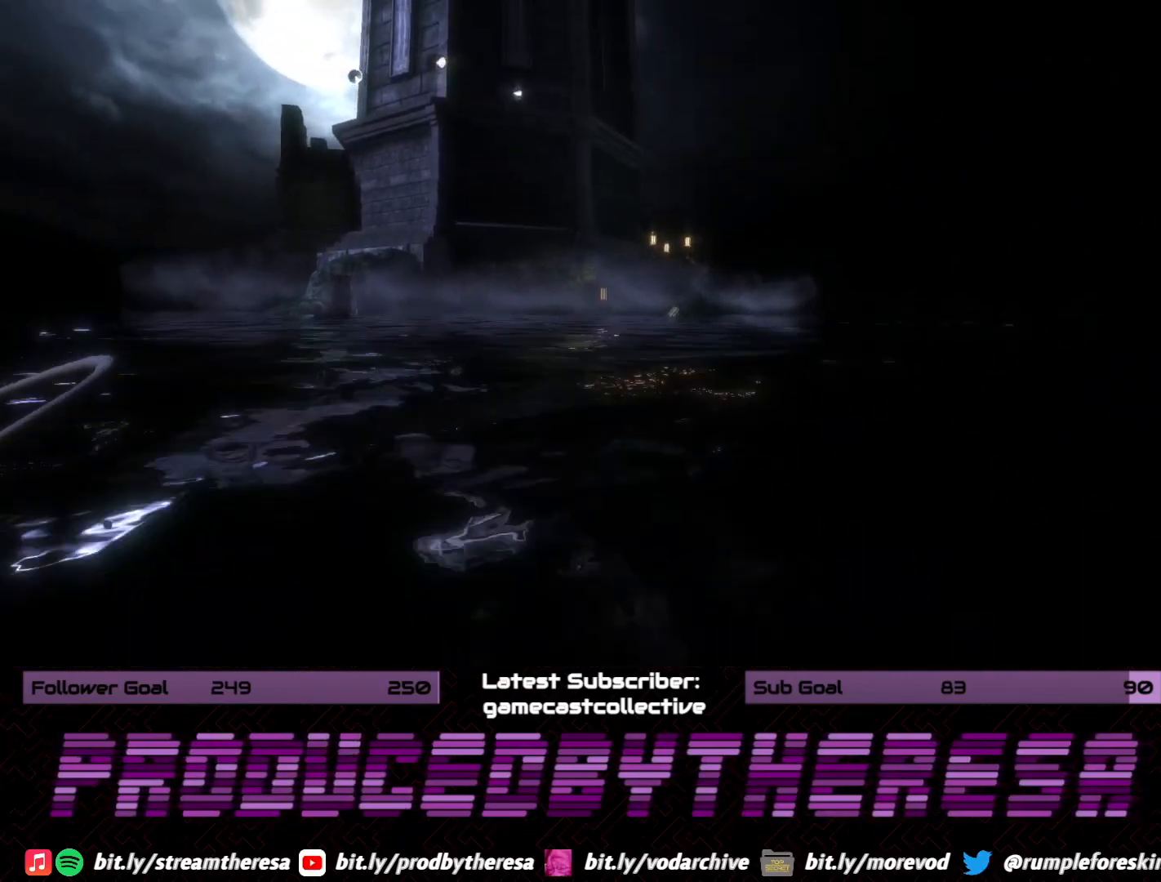
{"buttons": [], "left_stick": "up", "right_stick": "center", "events": []}
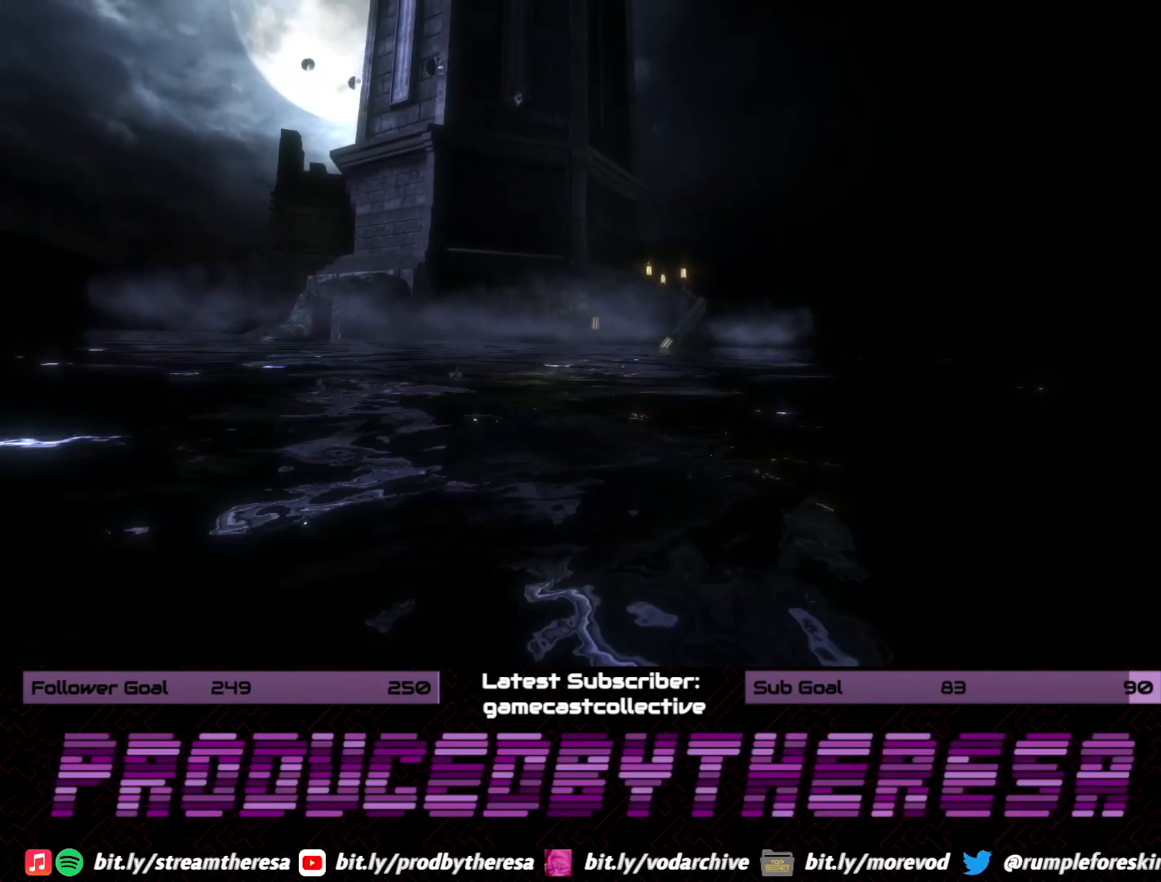
{"buttons": [], "left_stick": "up", "right_stick": "center", "events": []}
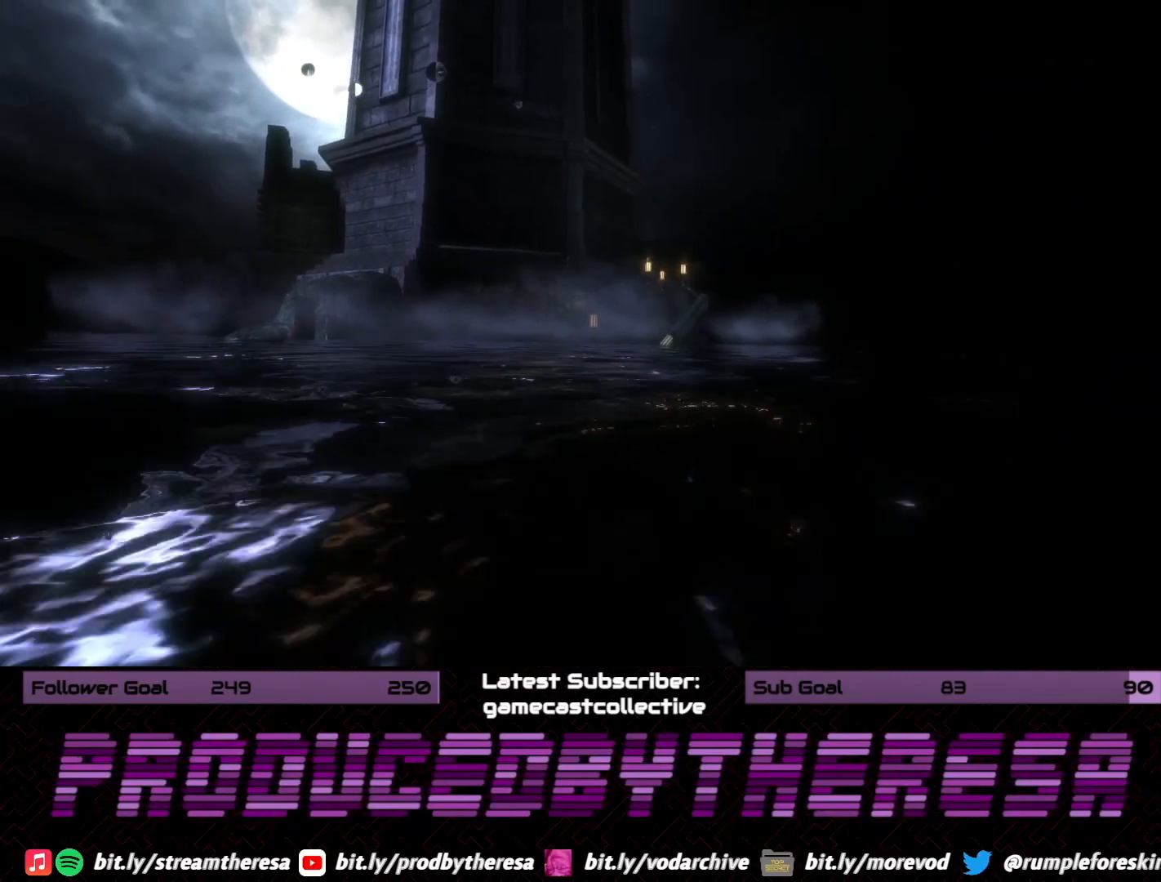
{"buttons": [], "left_stick": "up", "right_stick": "center", "events": []}
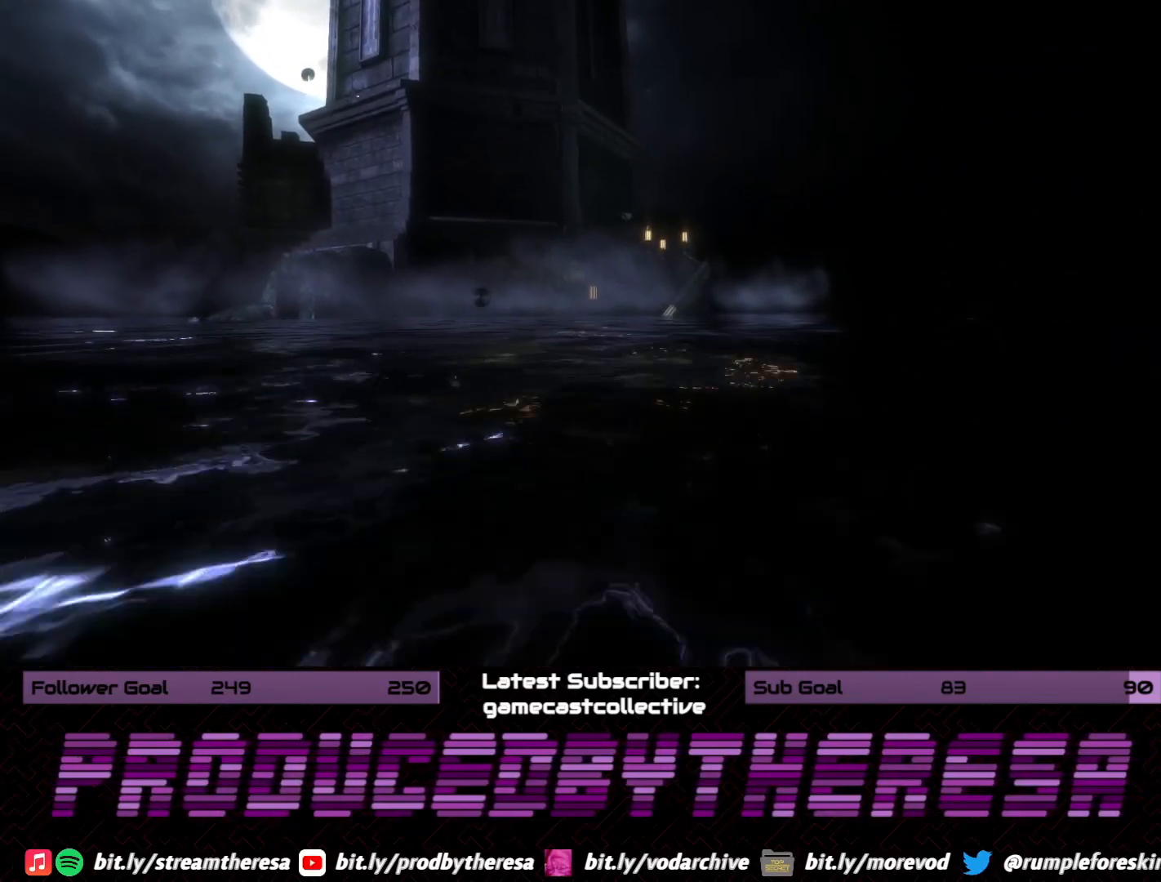
{"buttons": [], "left_stick": "up", "right_stick": "center", "events": []}
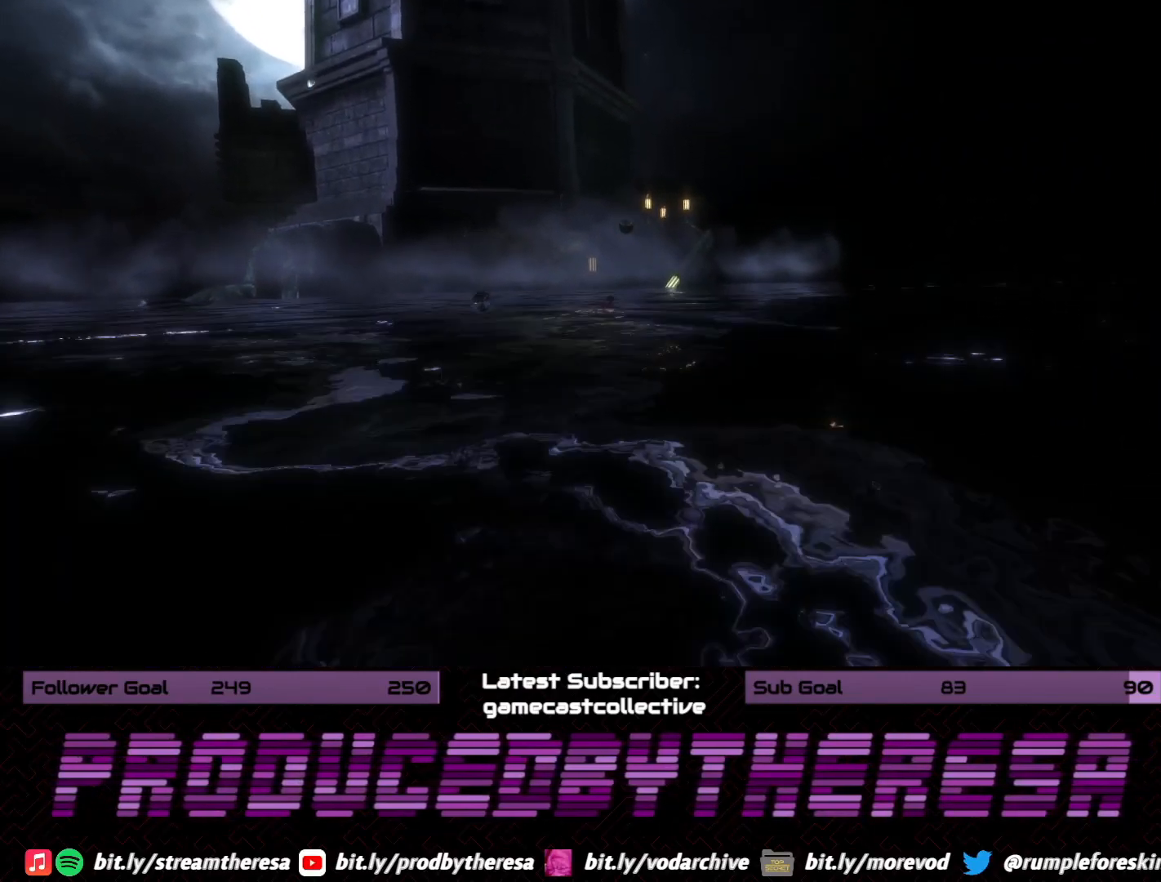
{"buttons": [], "left_stick": "up", "right_stick": "center", "events": []}
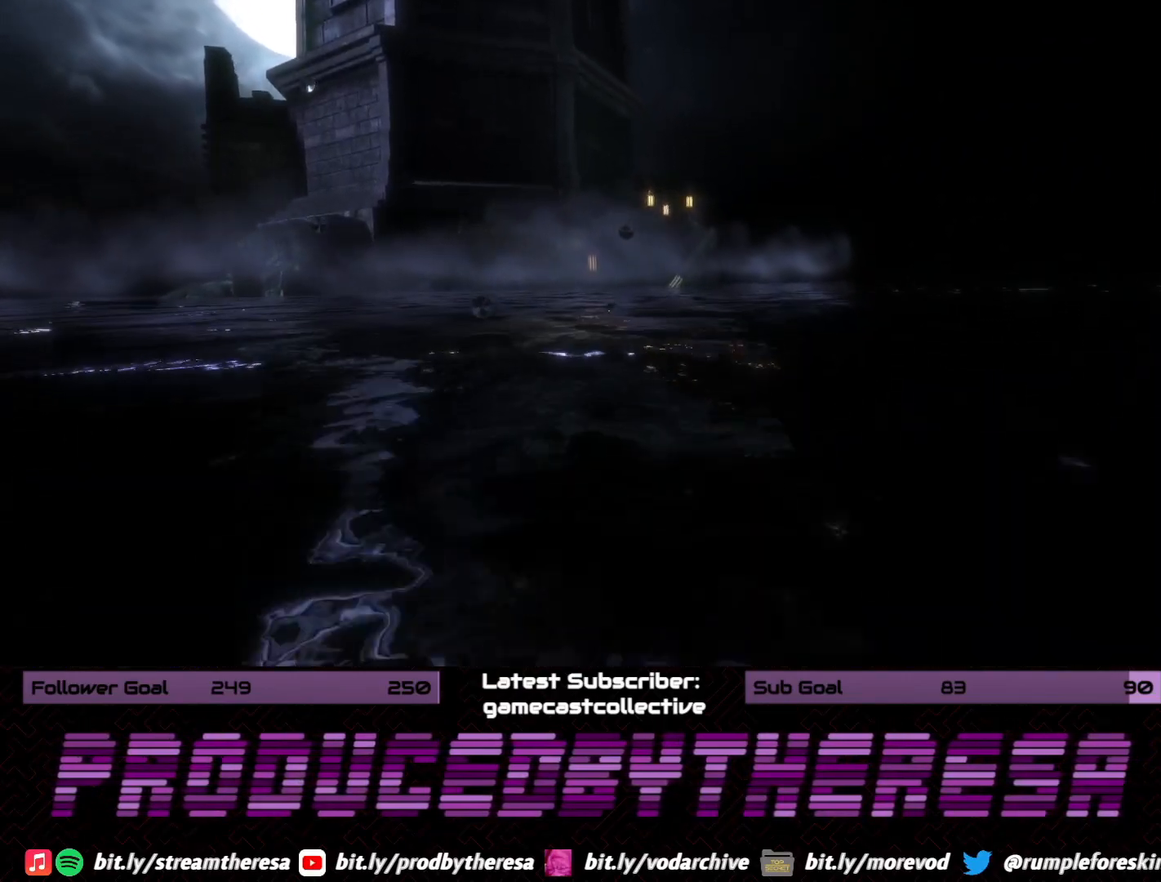
{"buttons": [], "left_stick": "up", "right_stick": "center", "events": []}
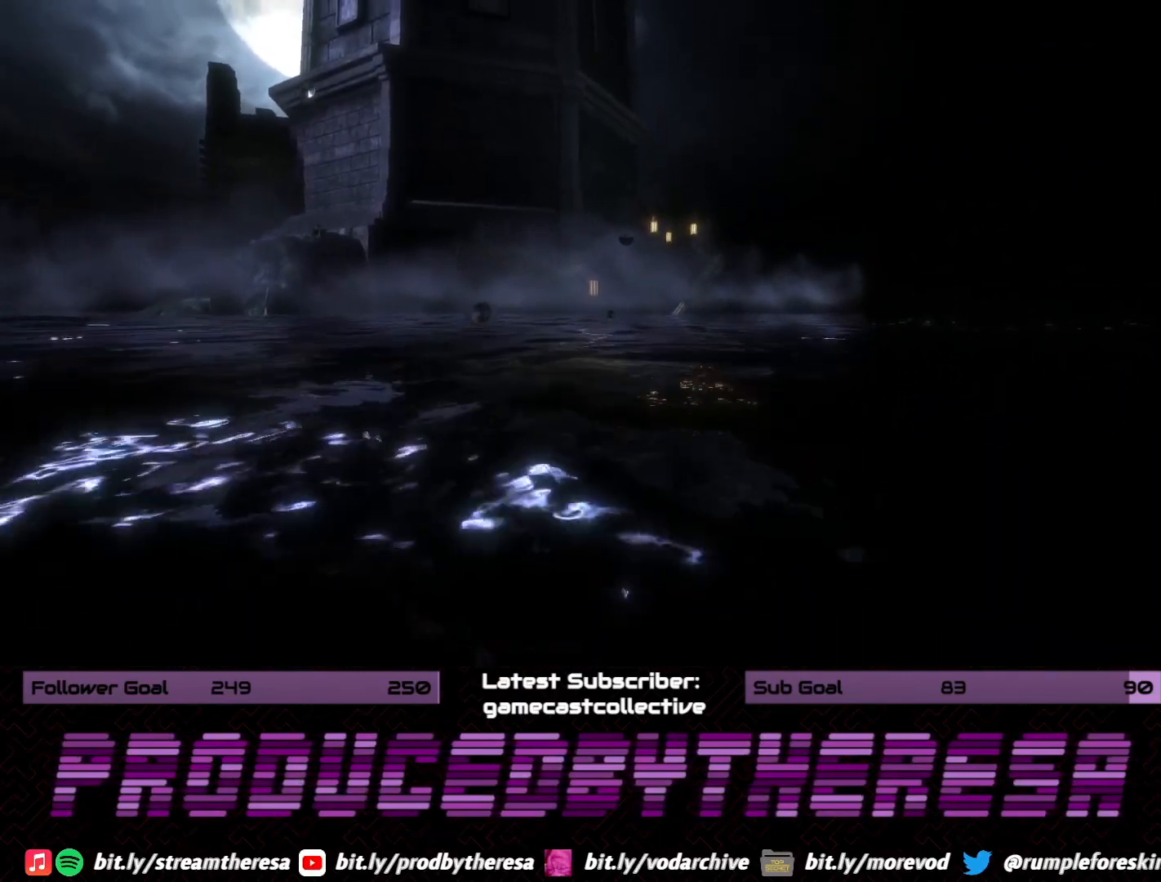
{"buttons": [], "left_stick": "up", "right_stick": "center", "events": []}
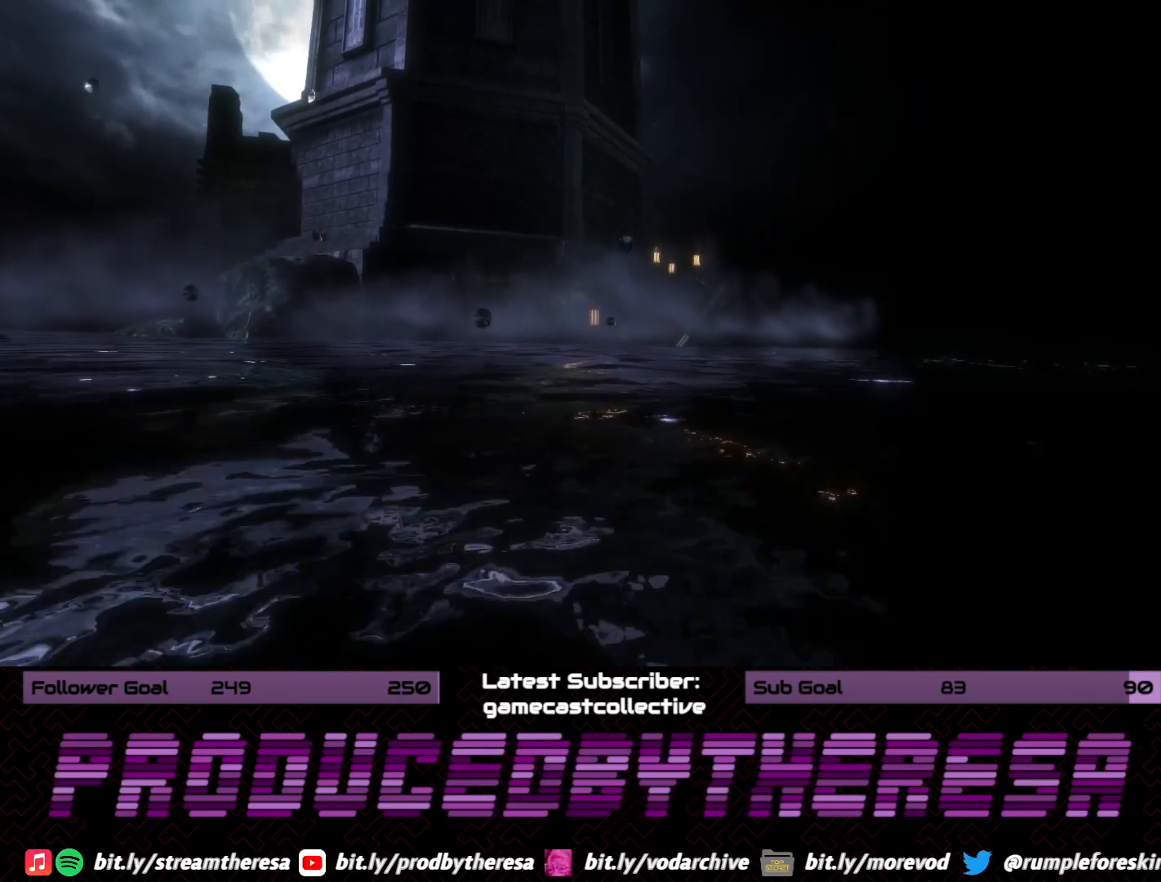
{"buttons": [], "left_stick": "up", "right_stick": "center", "events": []}
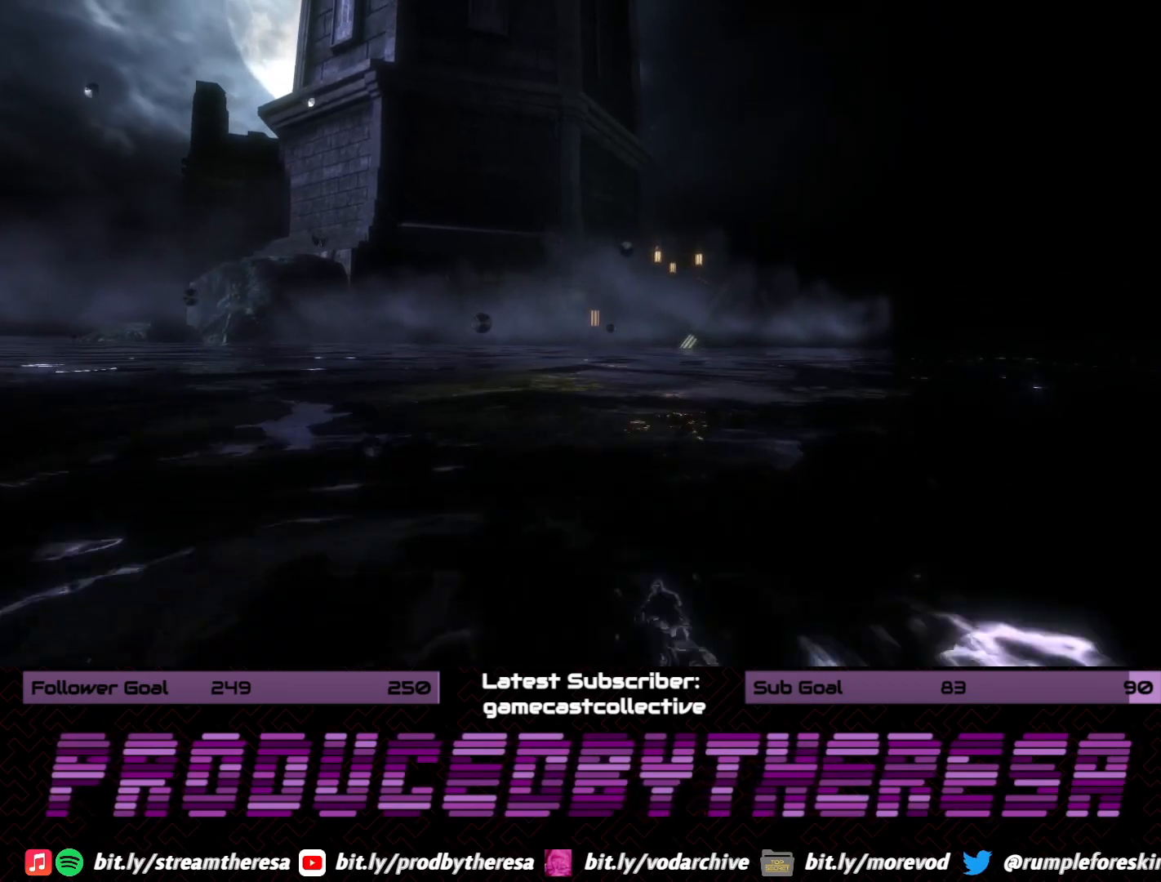
{"buttons": [], "left_stick": "up", "right_stick": "center", "events": []}
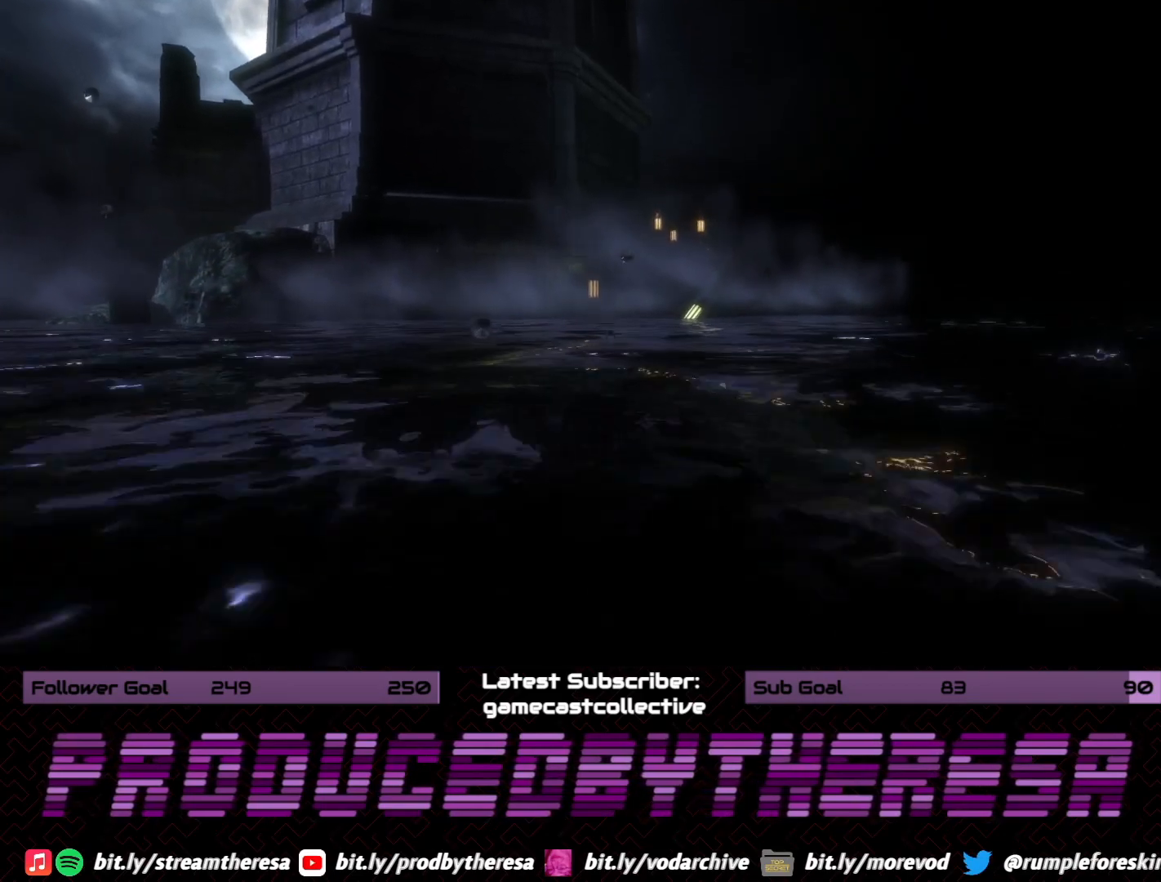
{"buttons": [], "left_stick": "up", "right_stick": "center", "events": []}
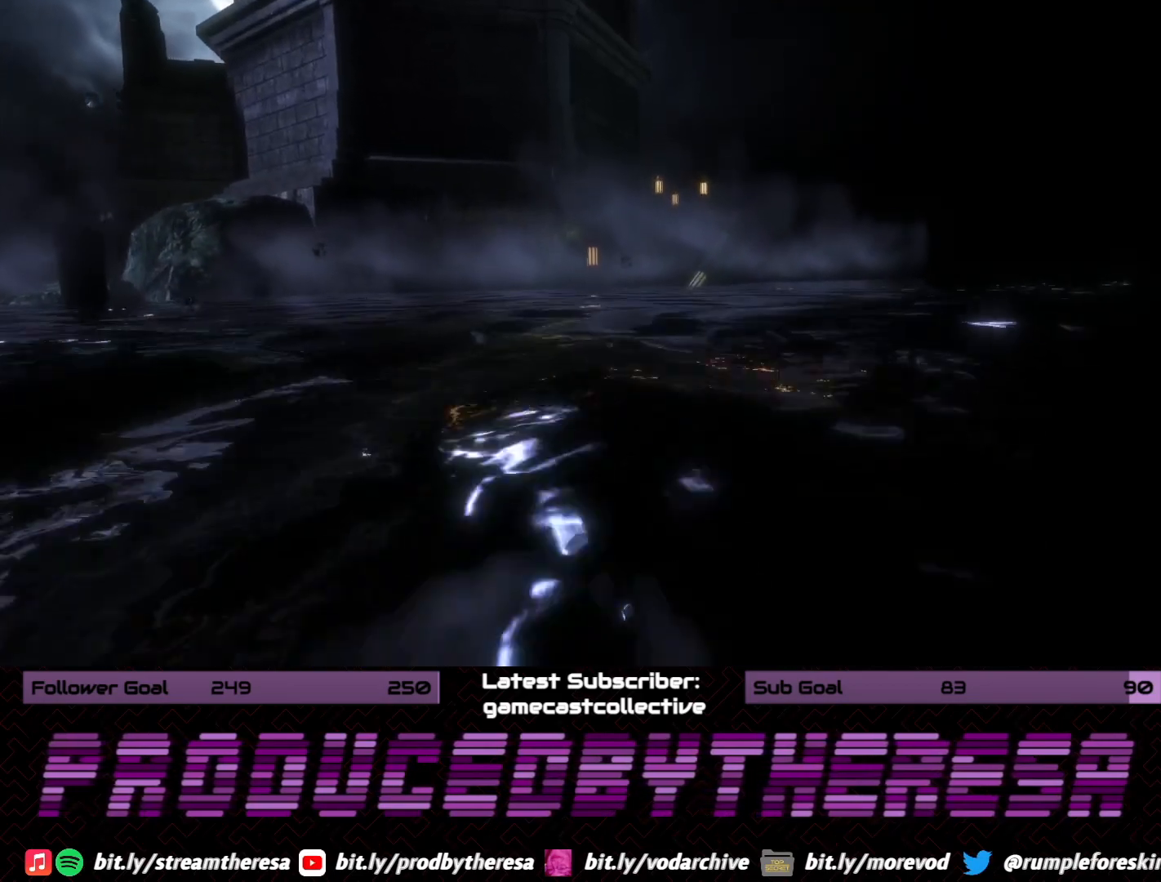
{"buttons": [], "left_stick": "up", "right_stick": "center", "events": [[200, "right_stick", "right"], [383, "right_stick", "center"]]}
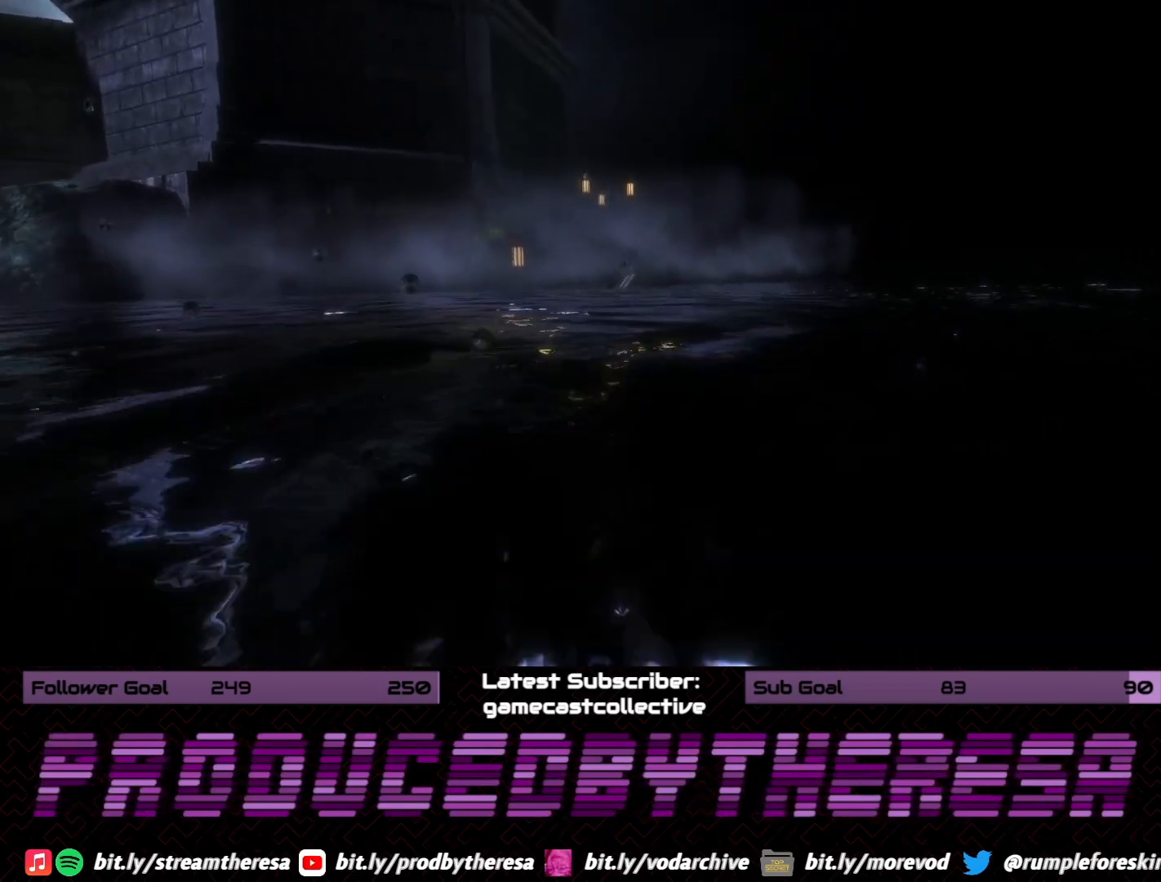
{"buttons": [], "left_stick": "up", "right_stick": "center", "events": []}
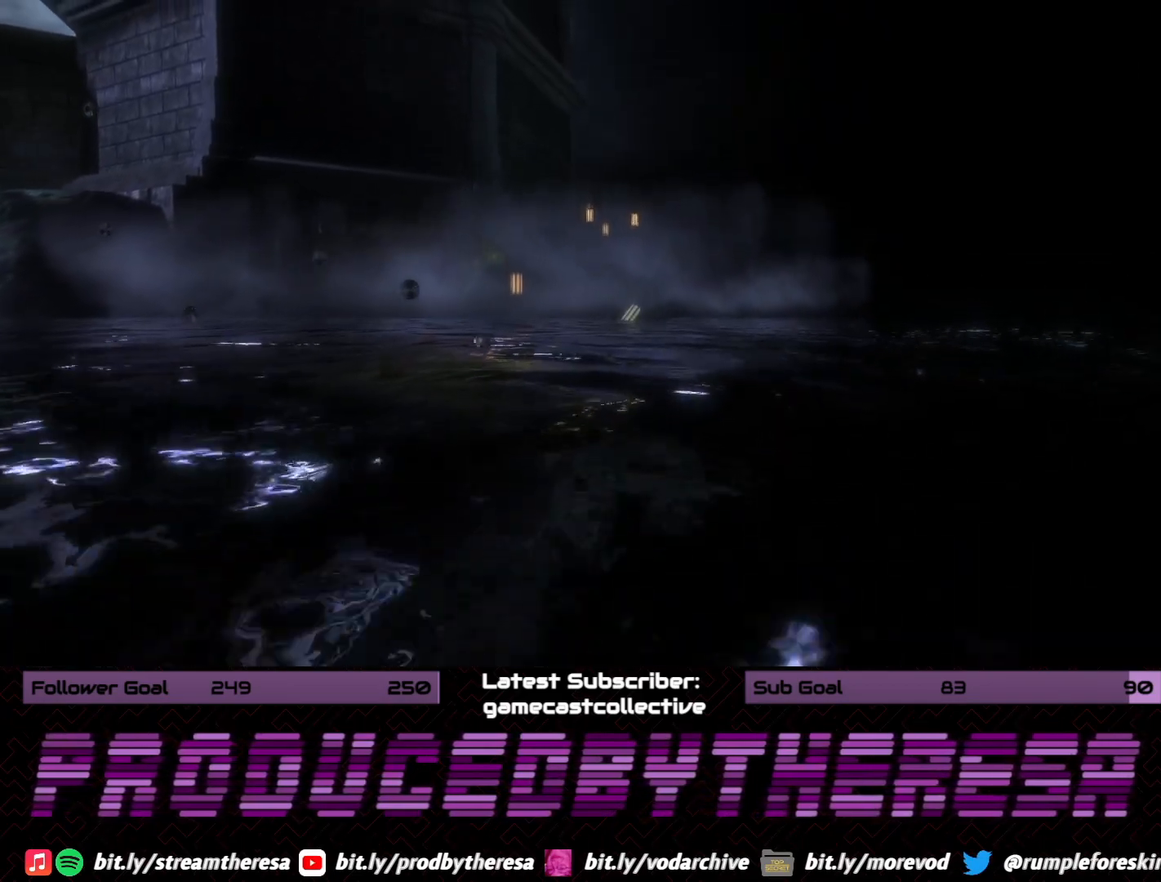
{"buttons": [], "left_stick": "up", "right_stick": "center", "events": []}
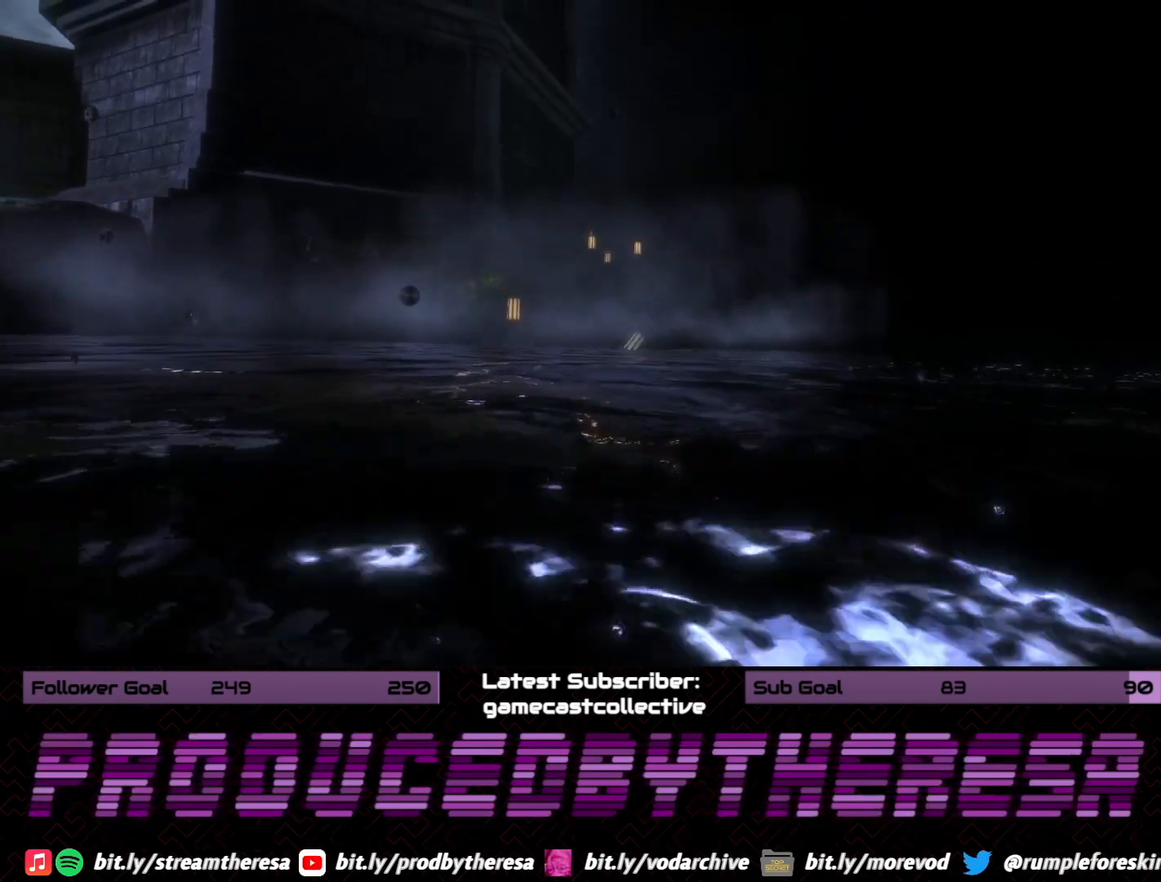
{"buttons": [], "left_stick": "up", "right_stick": "center", "events": []}
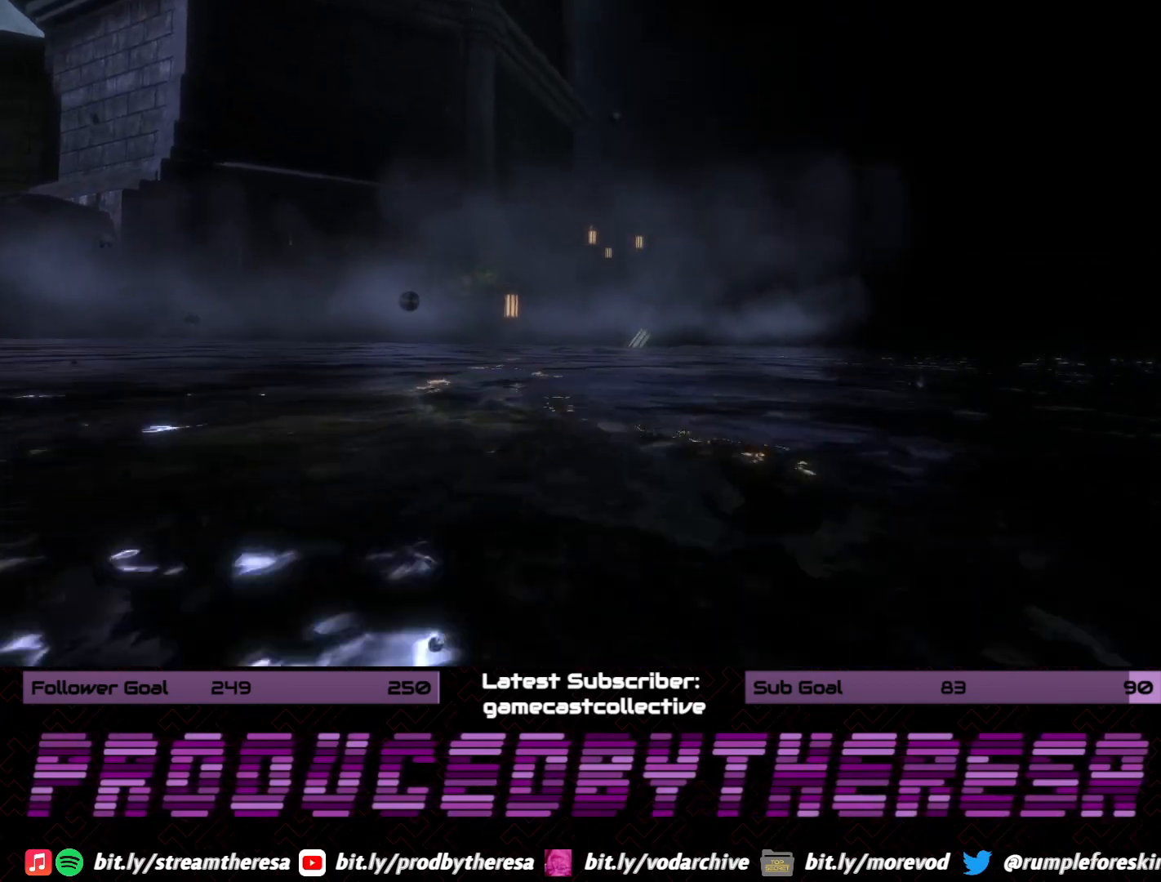
{"buttons": [], "left_stick": "up", "right_stick": "center", "events": []}
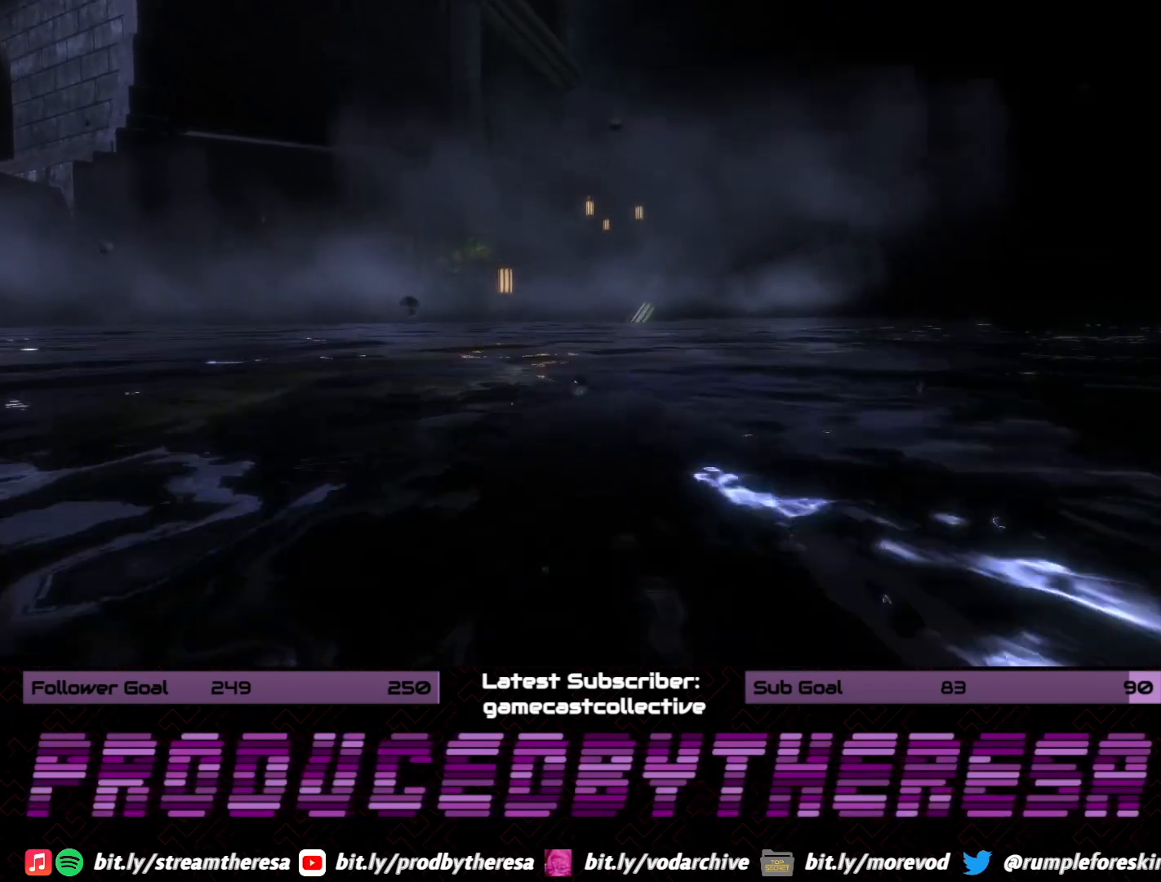
{"buttons": [], "left_stick": "up", "right_stick": "center", "events": []}
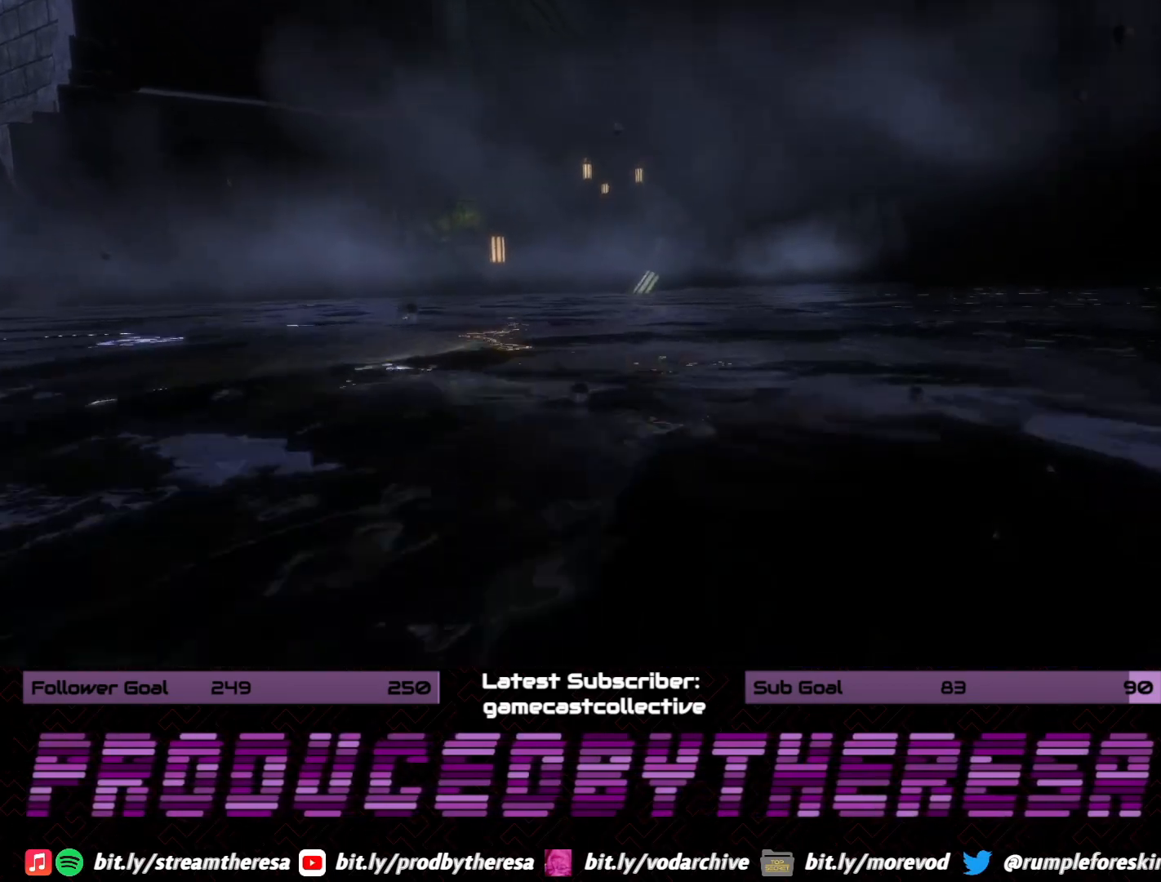
{"buttons": [], "left_stick": "up", "right_stick": "center", "events": []}
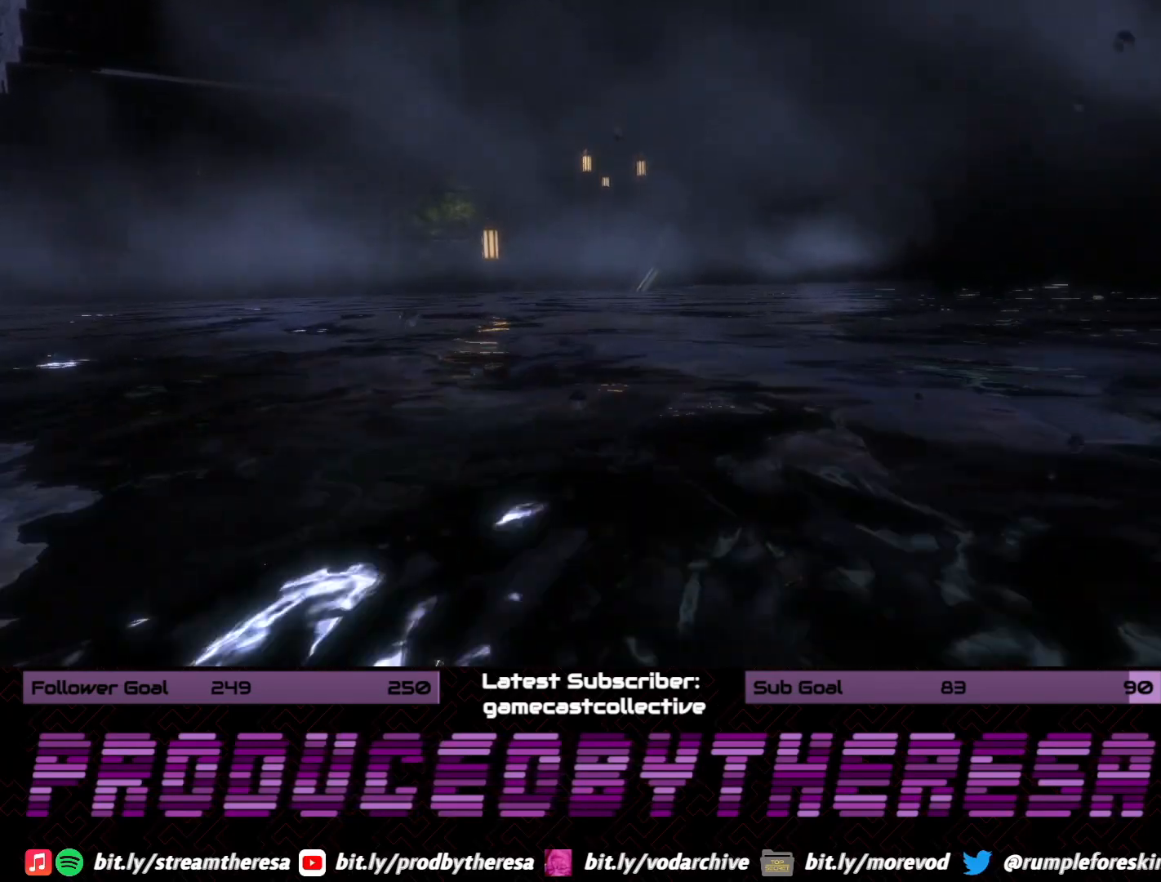
{"buttons": [], "left_stick": "up", "right_stick": "center", "events": [[117, "right_stick", "down"], [383, "right_stick", "center"]]}
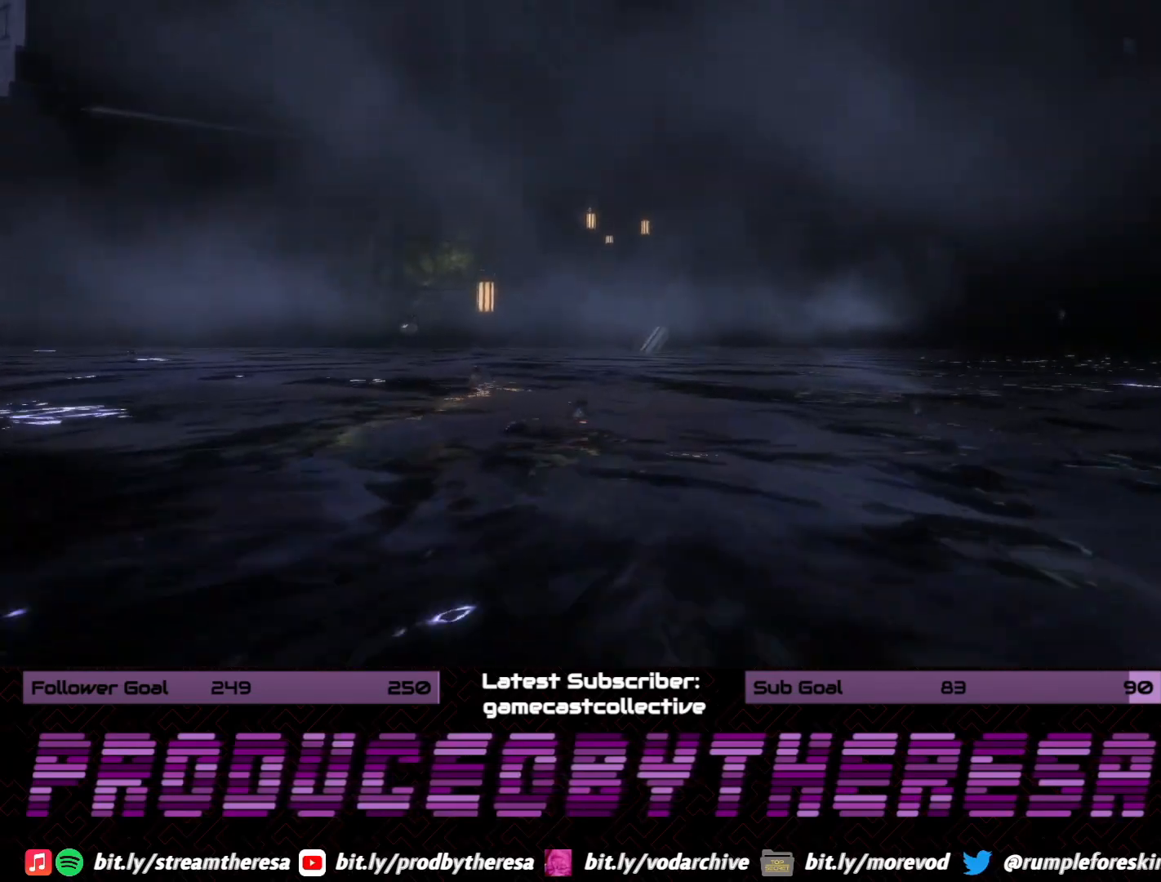
{"buttons": [], "left_stick": "up", "right_stick": "center", "events": []}
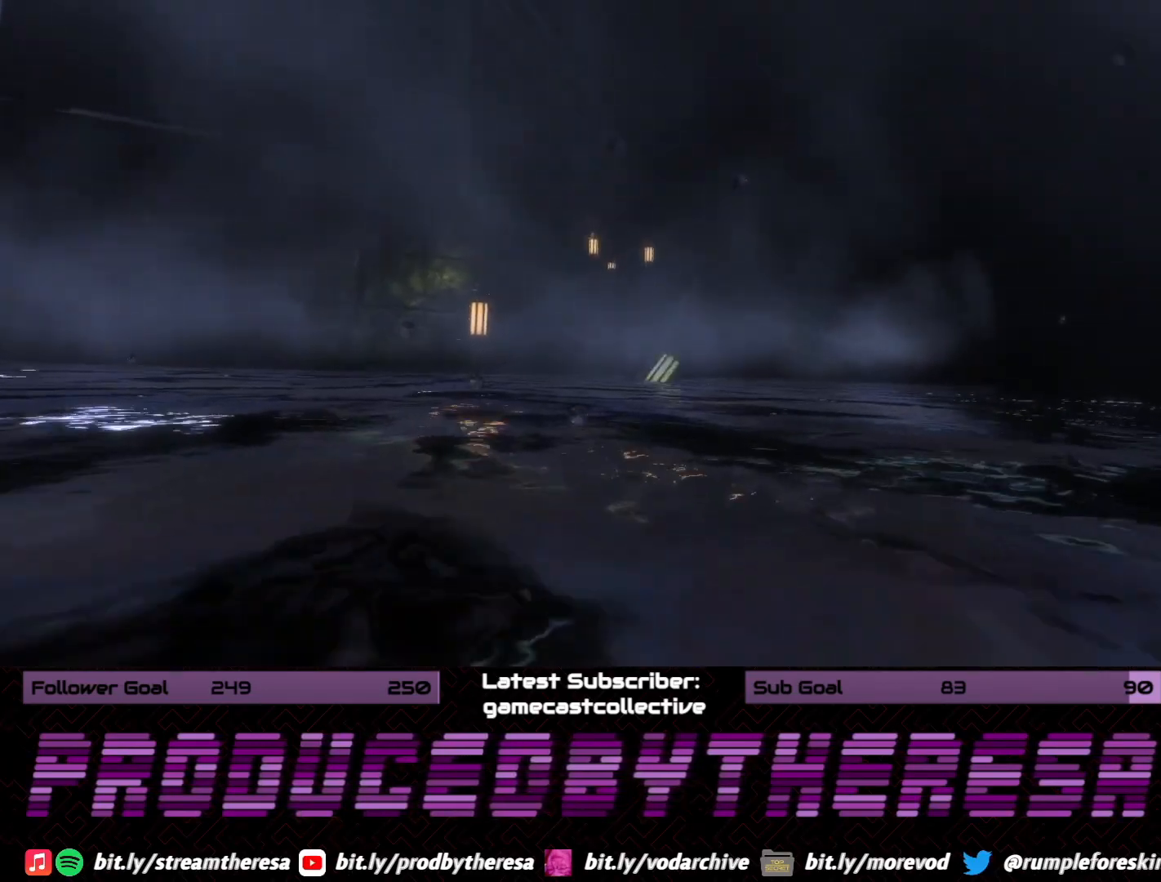
{"buttons": [], "left_stick": "up", "right_stick": "center", "events": []}
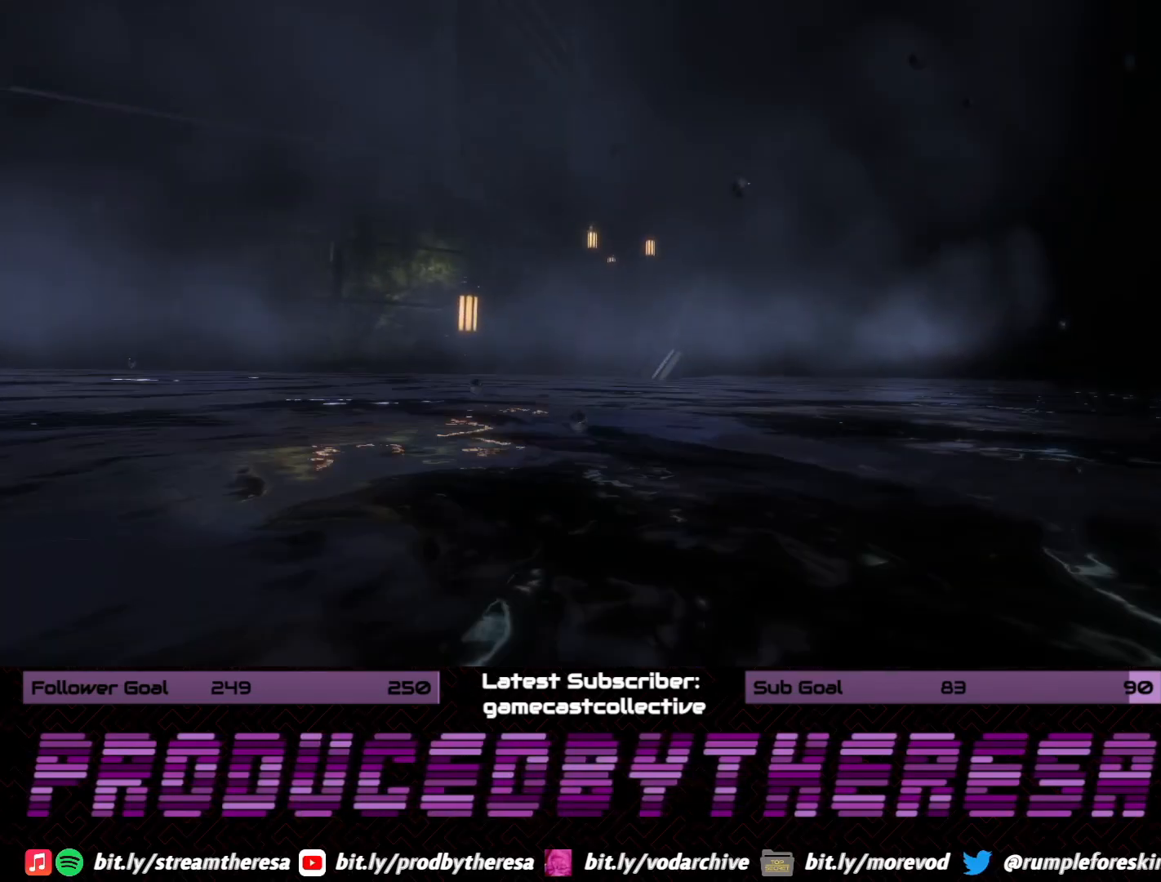
{"buttons": [], "left_stick": "up", "right_stick": "center", "events": []}
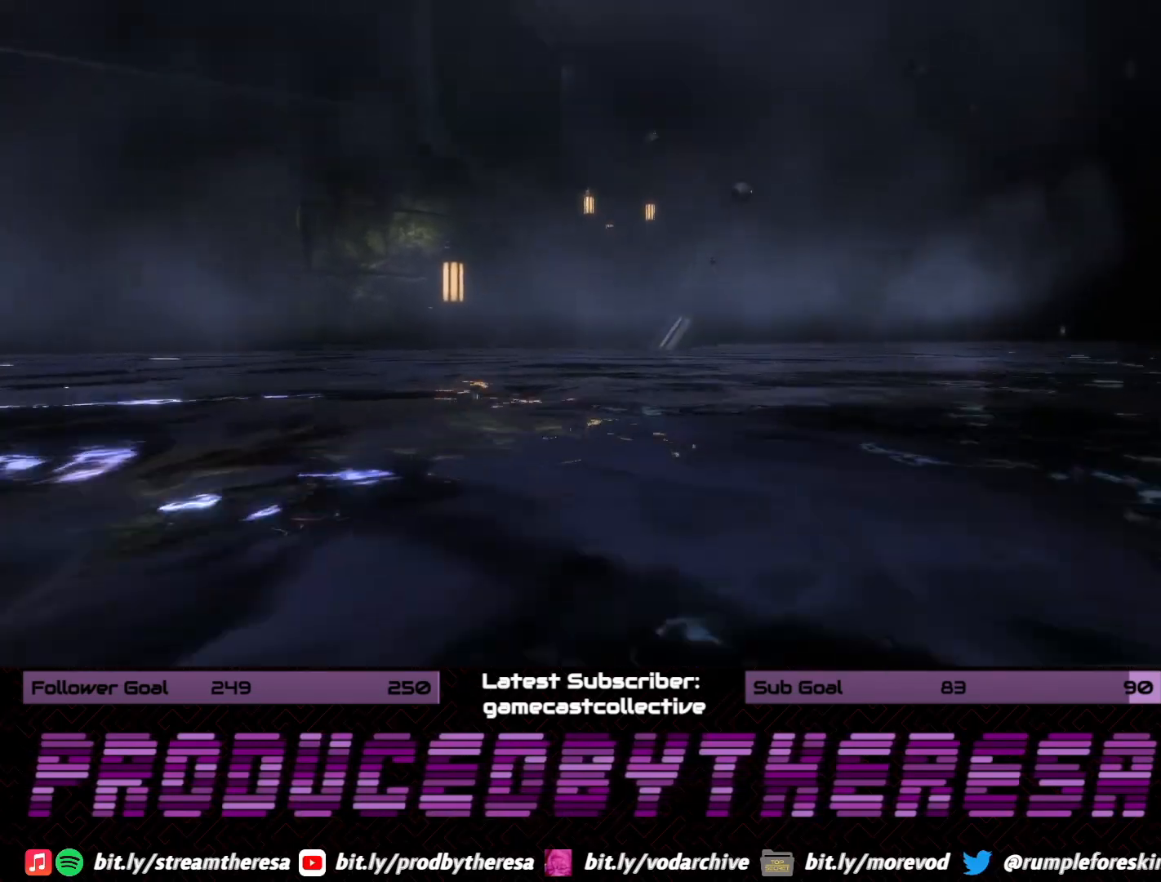
{"buttons": [], "left_stick": "up", "right_stick": "center", "events": []}
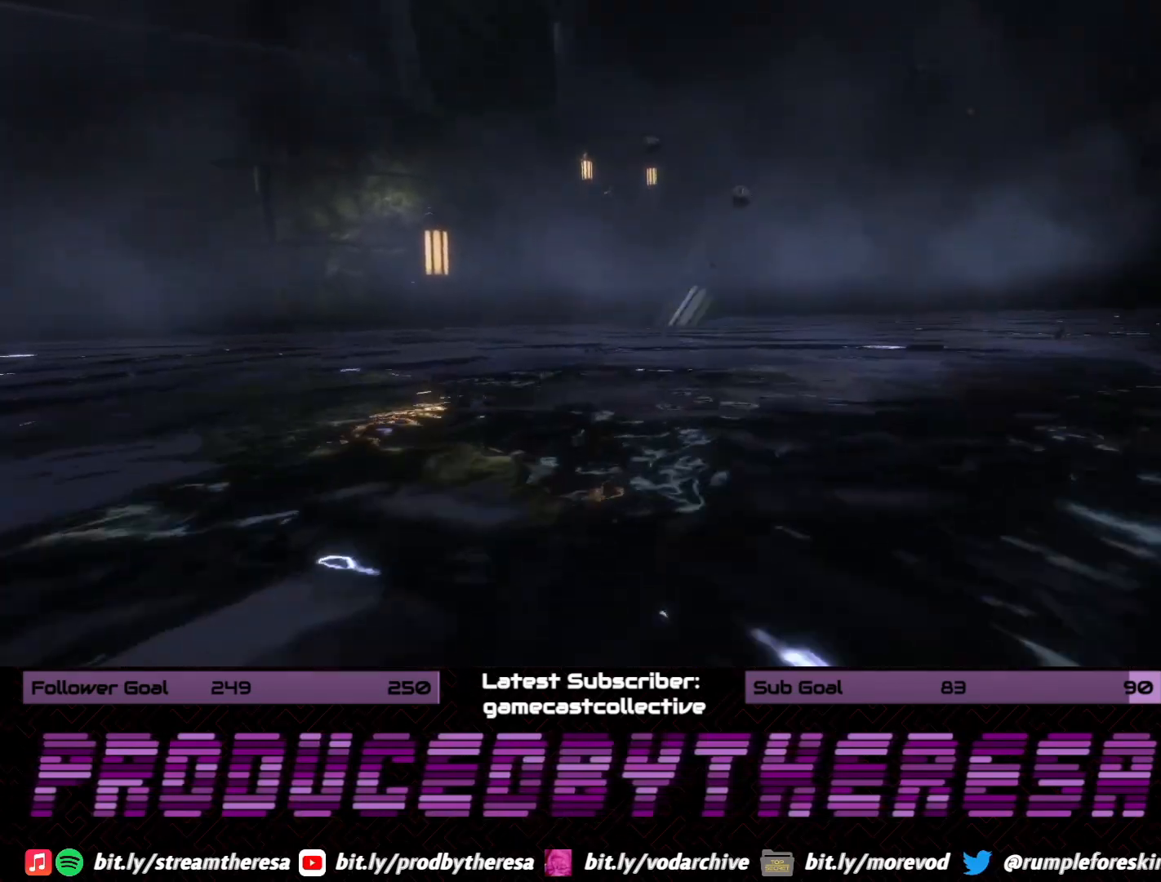
{"buttons": [], "left_stick": "up", "right_stick": "center", "events": []}
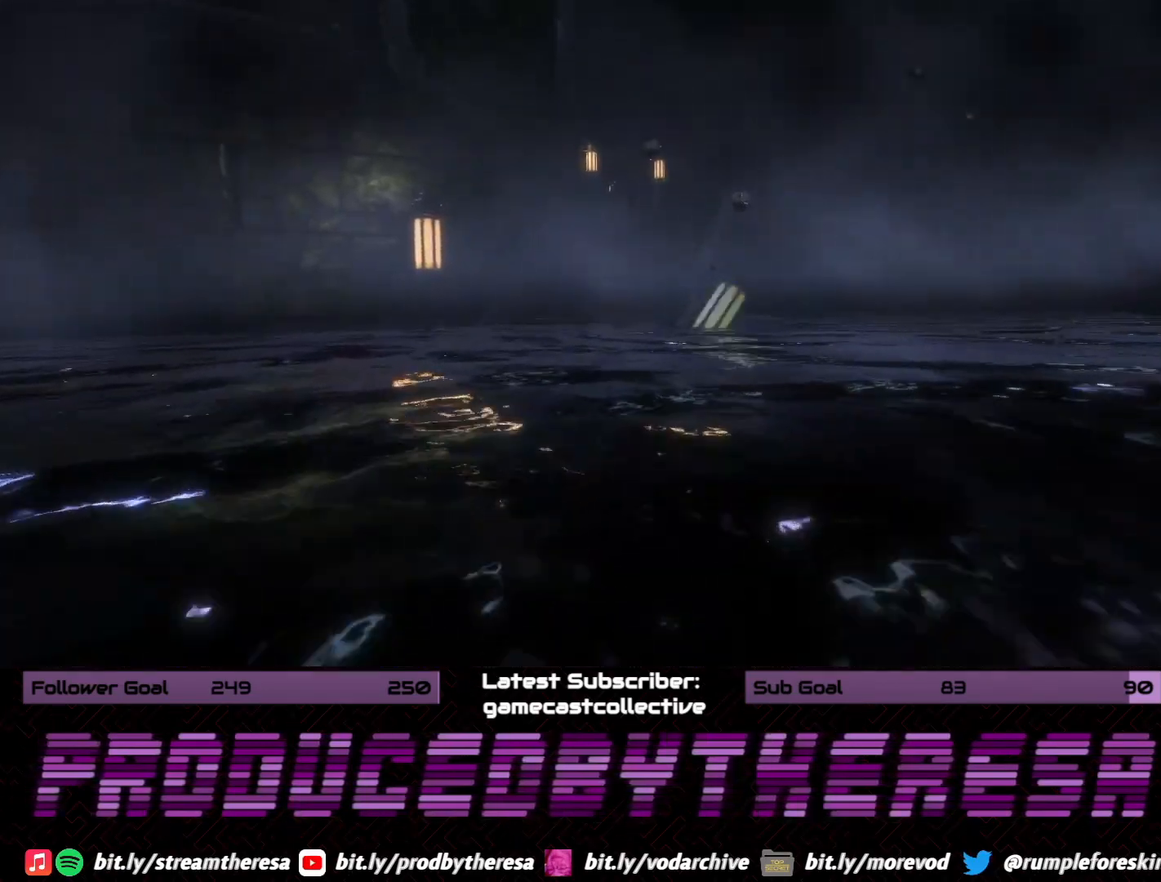
{"buttons": [], "left_stick": "up", "right_stick": "center", "events": []}